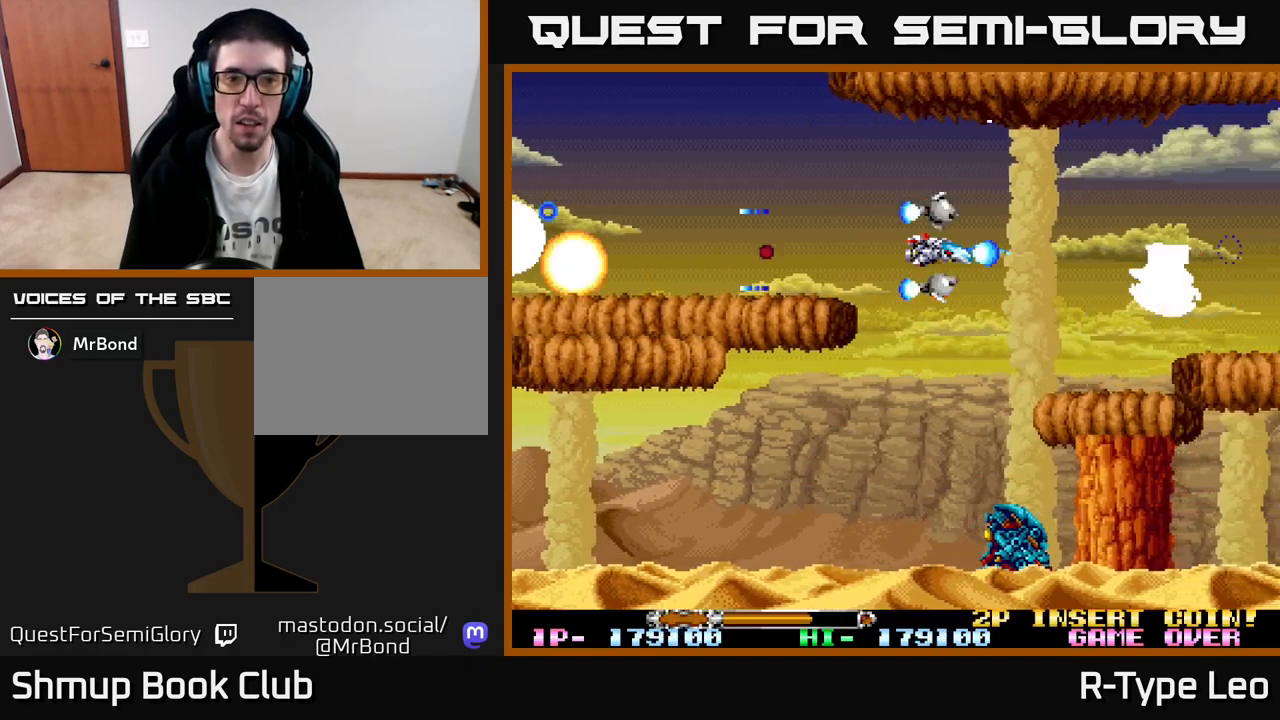
Gameplay with a controller (Xbox layout); each line is a JSON object with the inputs held at the frame after it. "events" lists button and stick changes between this image and that frame as [ms after this image, input, new state], when the widget could be followed in between. Not read: right_stick.
{"buttons": ["R2", "DPAD_LEFT"], "left_stick": "center", "events": [[17, "X", "down"], [150, "DPAD_UP", "down"], [150, "X", "up"], [183, "DPAD_RIGHT", "down"], [250, "DPAD_RIGHT", "up"], [300, "DPAD_LEFT", "down"], [483, "DPAD_UP", "up"]]}
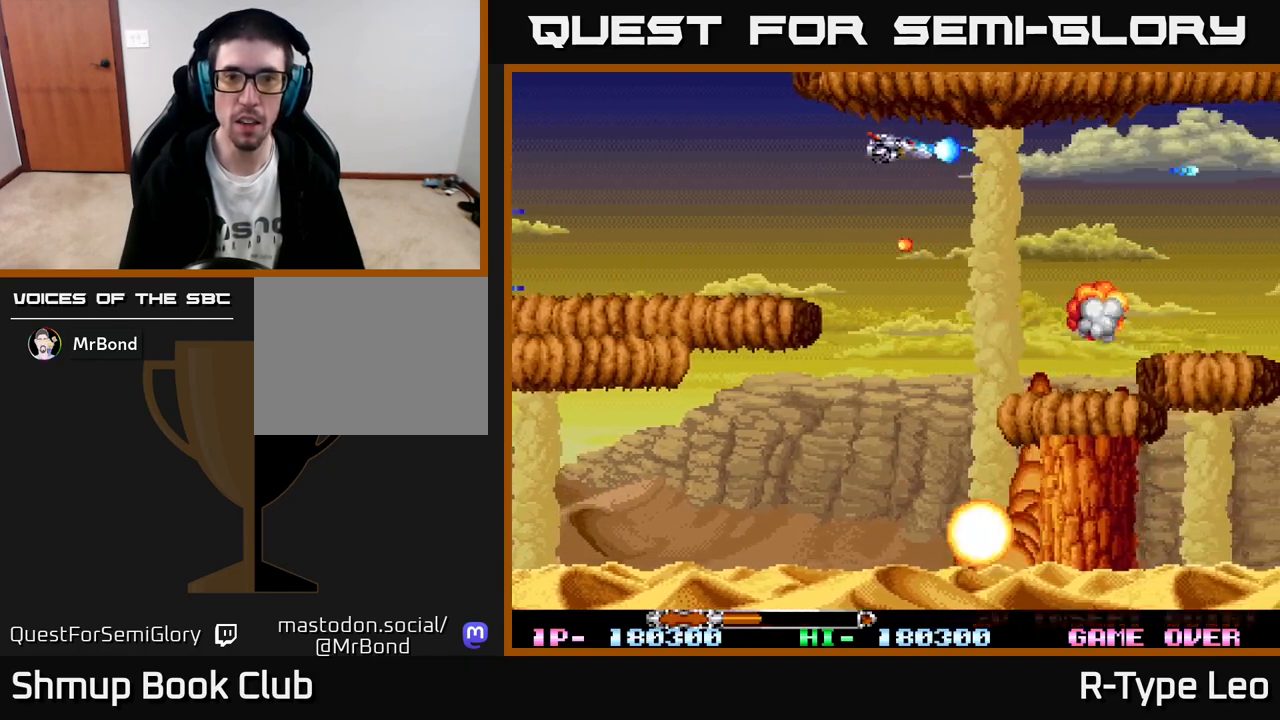
{"buttons": ["R2"], "left_stick": "center", "events": [[100, "DPAD_DOWN", "down"], [217, "DPAD_LEFT", "up"], [300, "X", "down"], [367, "DPAD_RIGHT", "down"], [383, "DPAD_DOWN", "up"], [433, "DPAD_RIGHT", "up"], [433, "X", "up"]]}
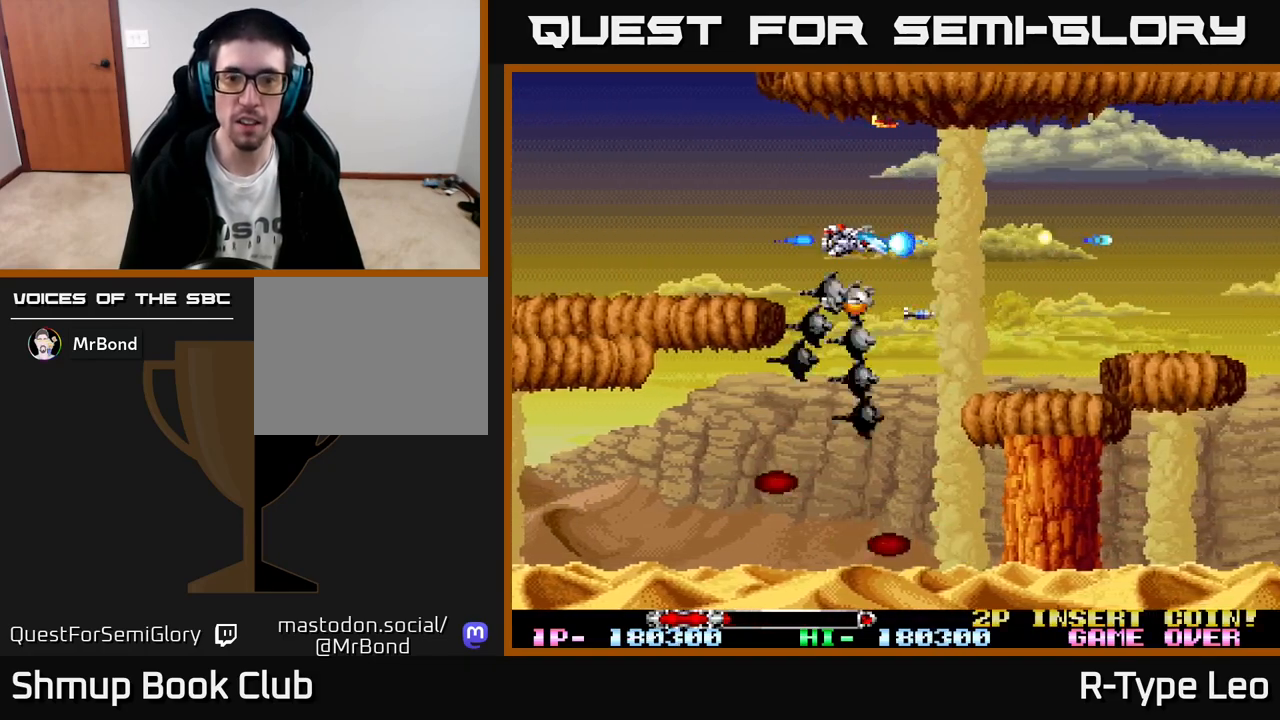
{"buttons": ["R2", "DPAD_RIGHT"], "left_stick": "center", "events": [[500, "DPAD_RIGHT", "down"]]}
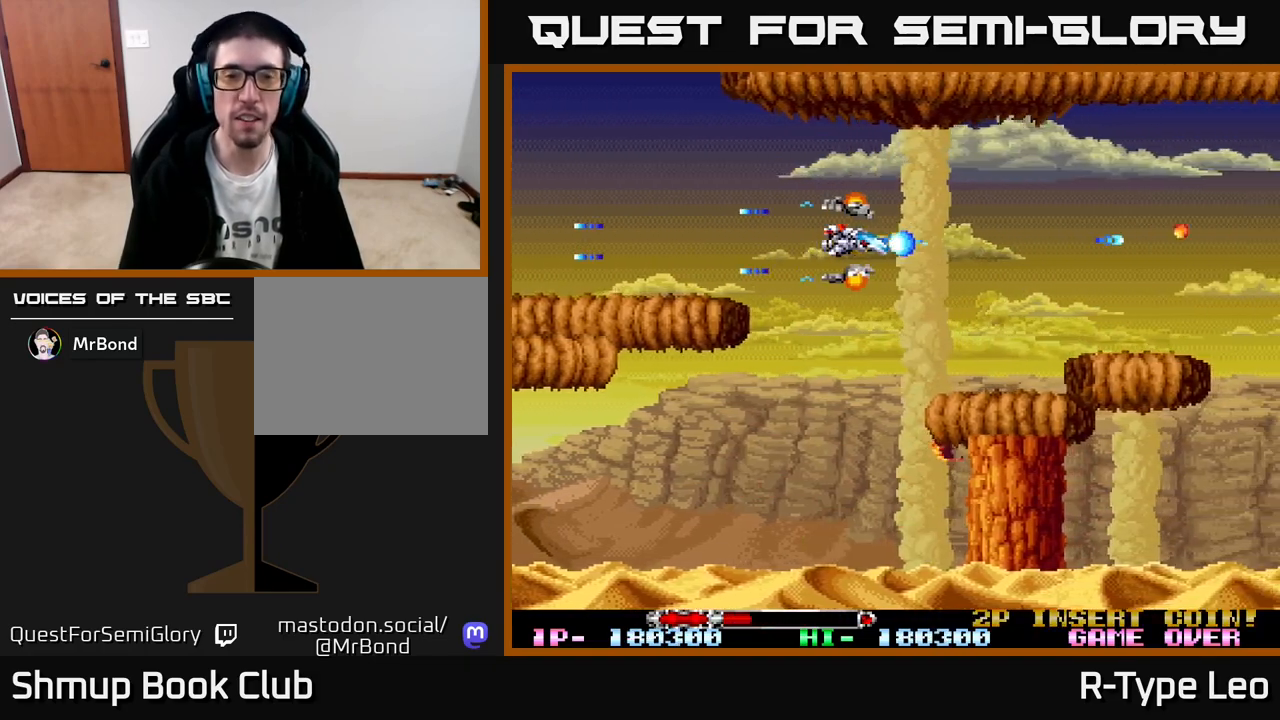
{"buttons": ["R2"], "left_stick": "center", "events": [[150, "DPAD_RIGHT", "up"]]}
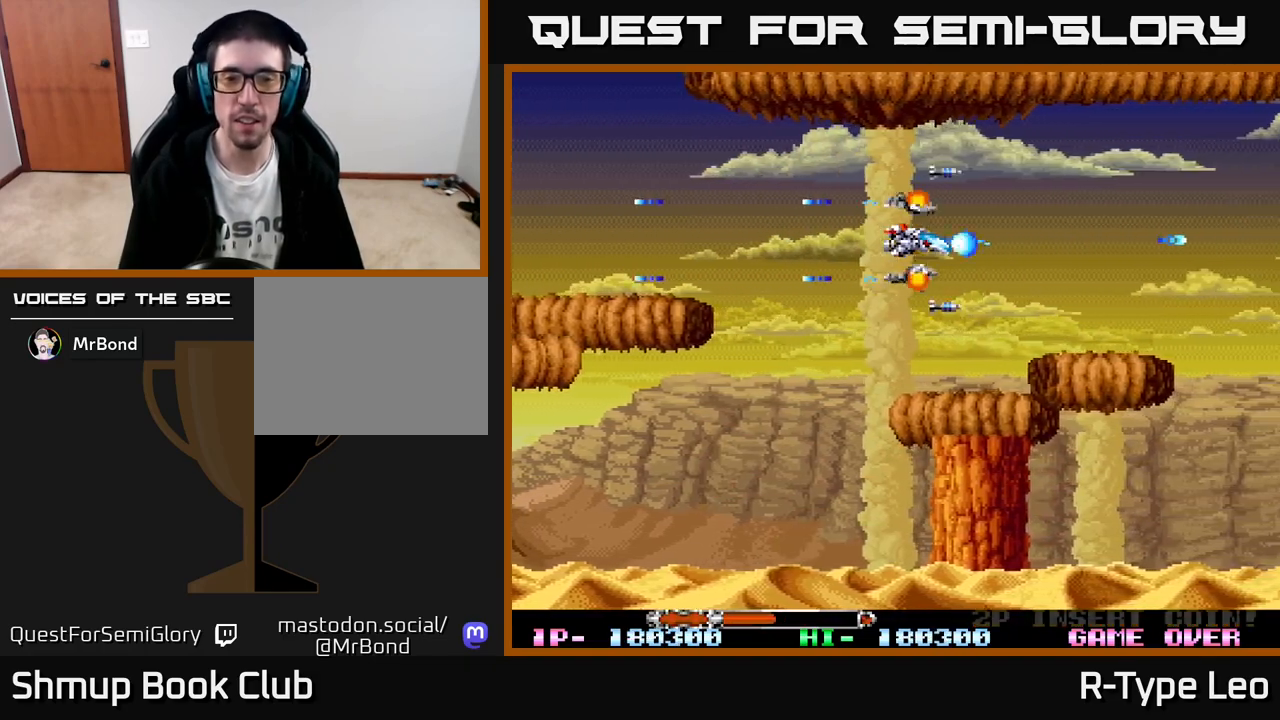
{"buttons": ["R2"], "left_stick": "center", "events": []}
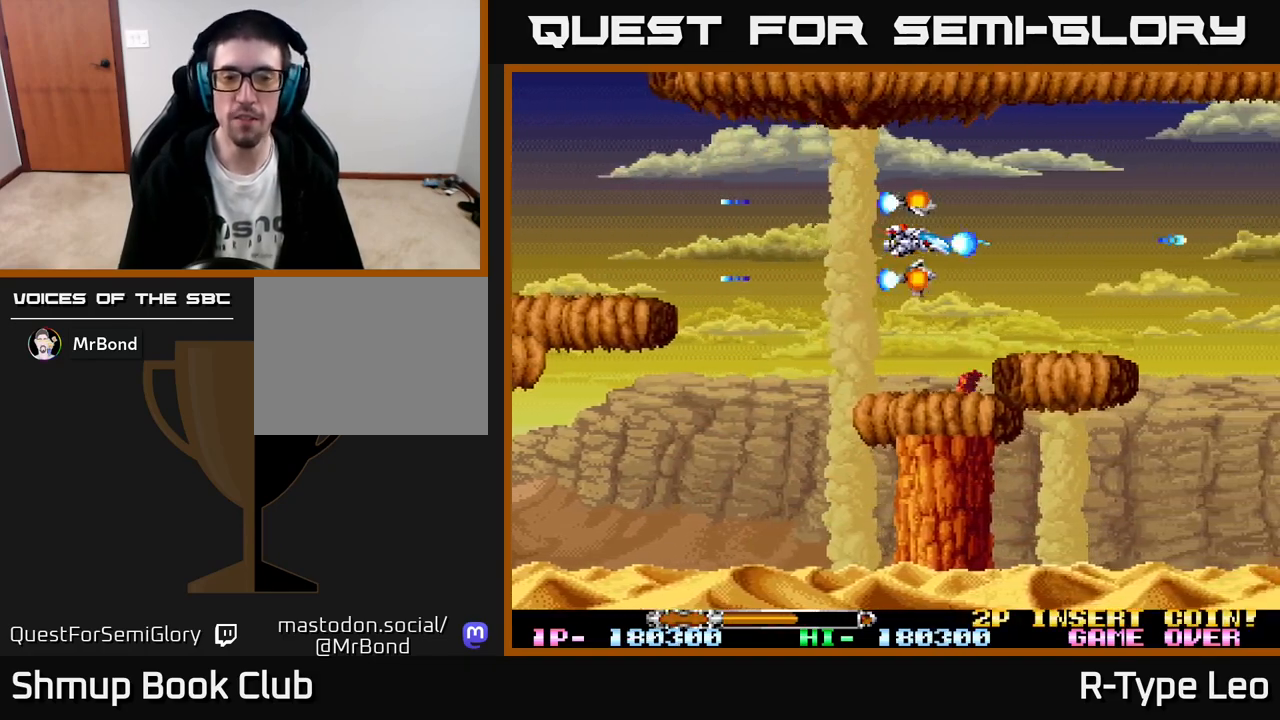
{"buttons": ["R2"], "left_stick": "center", "events": []}
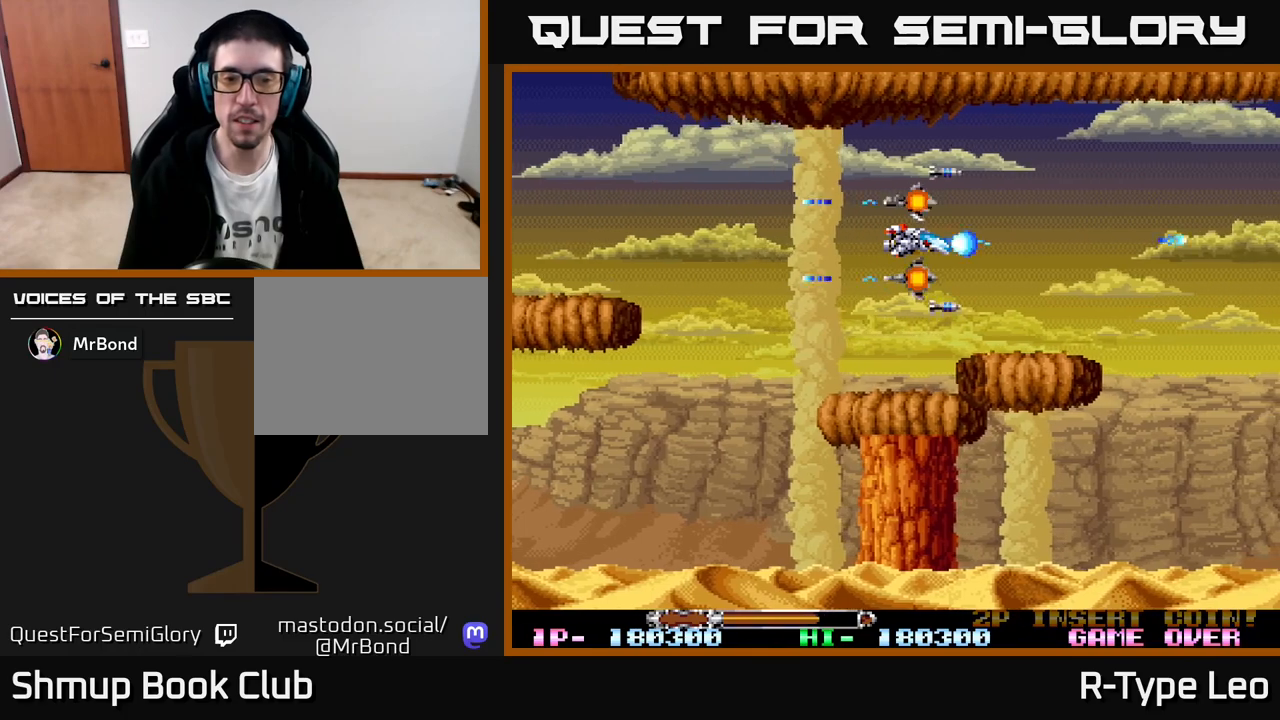
{"buttons": ["R2"], "left_stick": "center", "events": []}
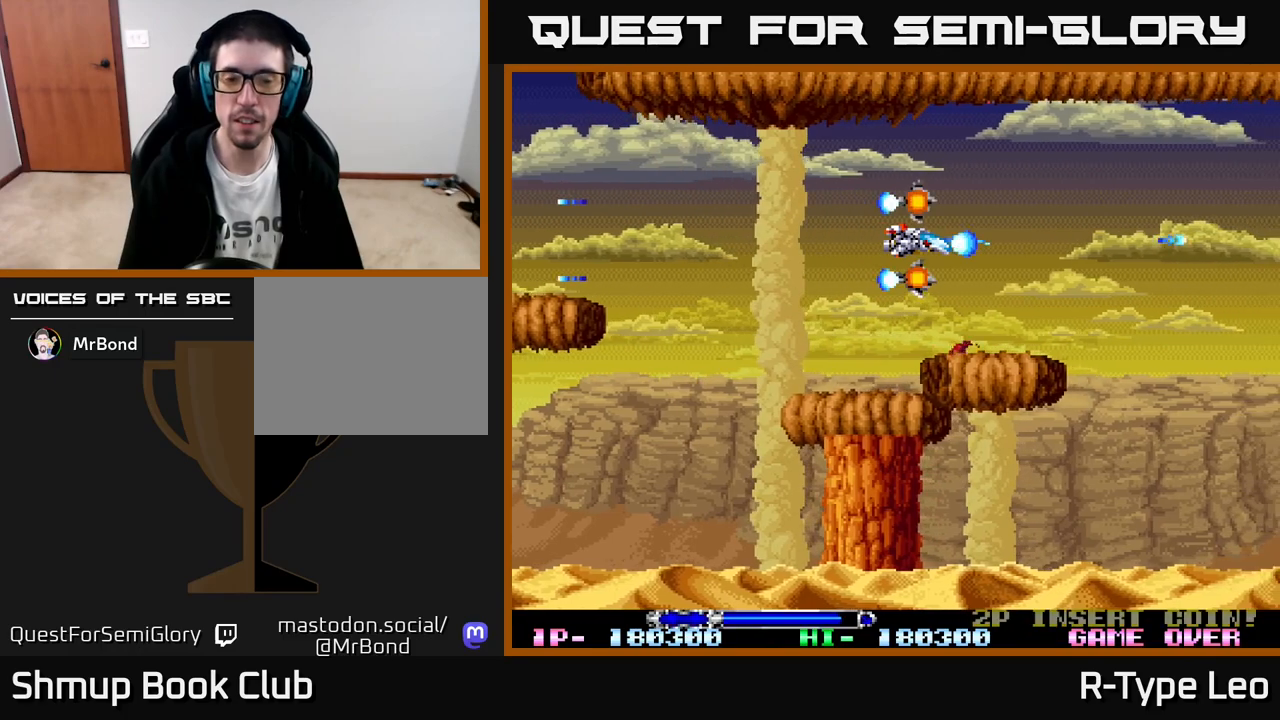
{"buttons": ["R2"], "left_stick": "center", "events": []}
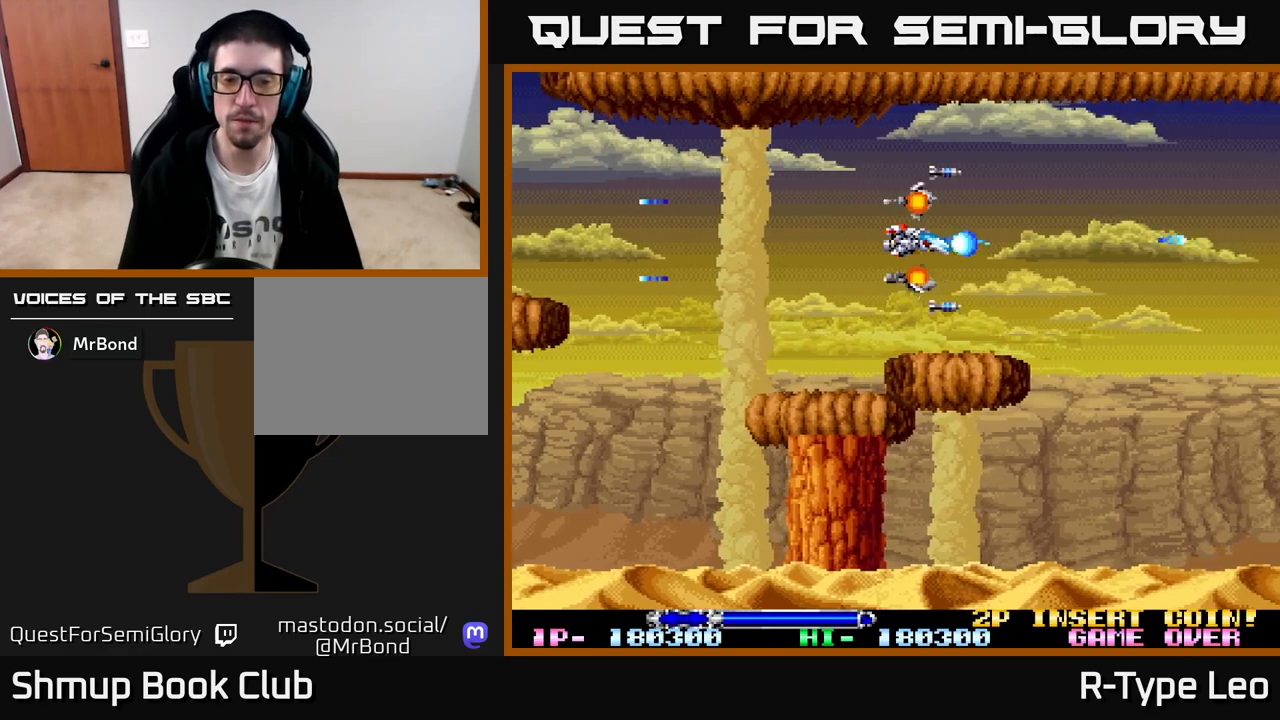
{"buttons": ["R2"], "left_stick": "center", "events": [[100, "DPAD_RIGHT", "down"], [367, "DPAD_RIGHT", "up"]]}
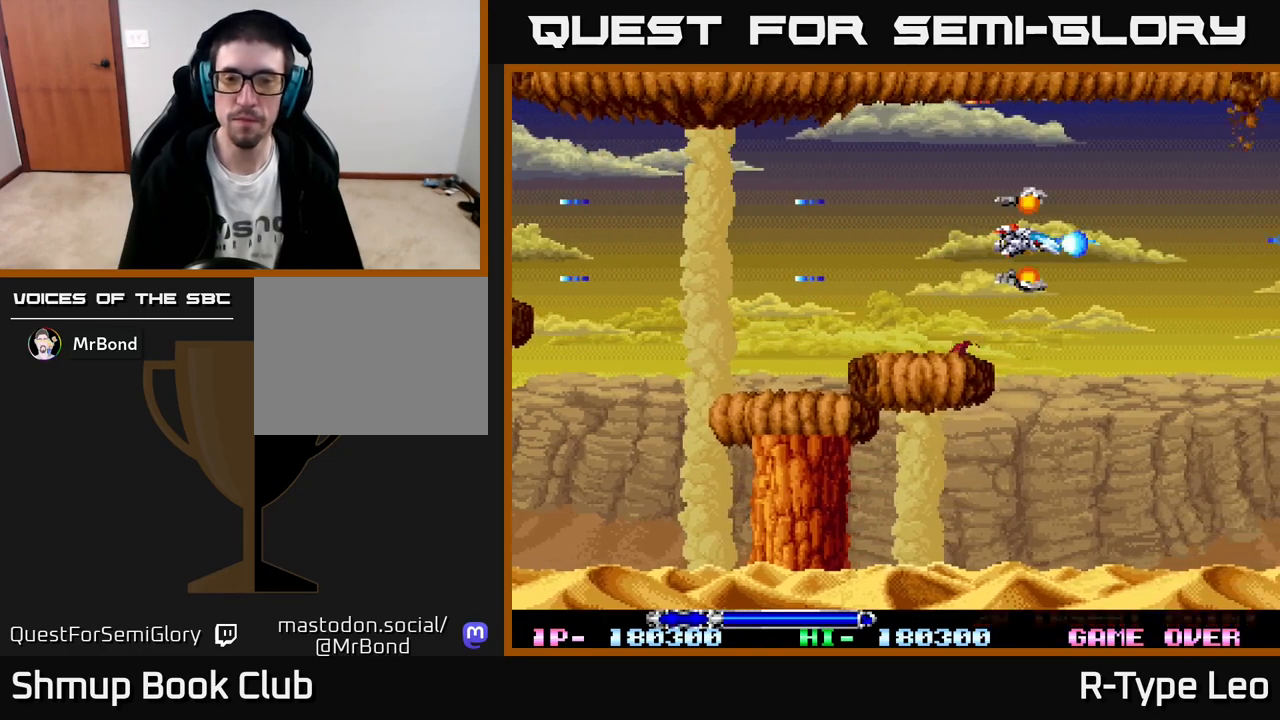
{"buttons": ["R2"], "left_stick": "center", "events": []}
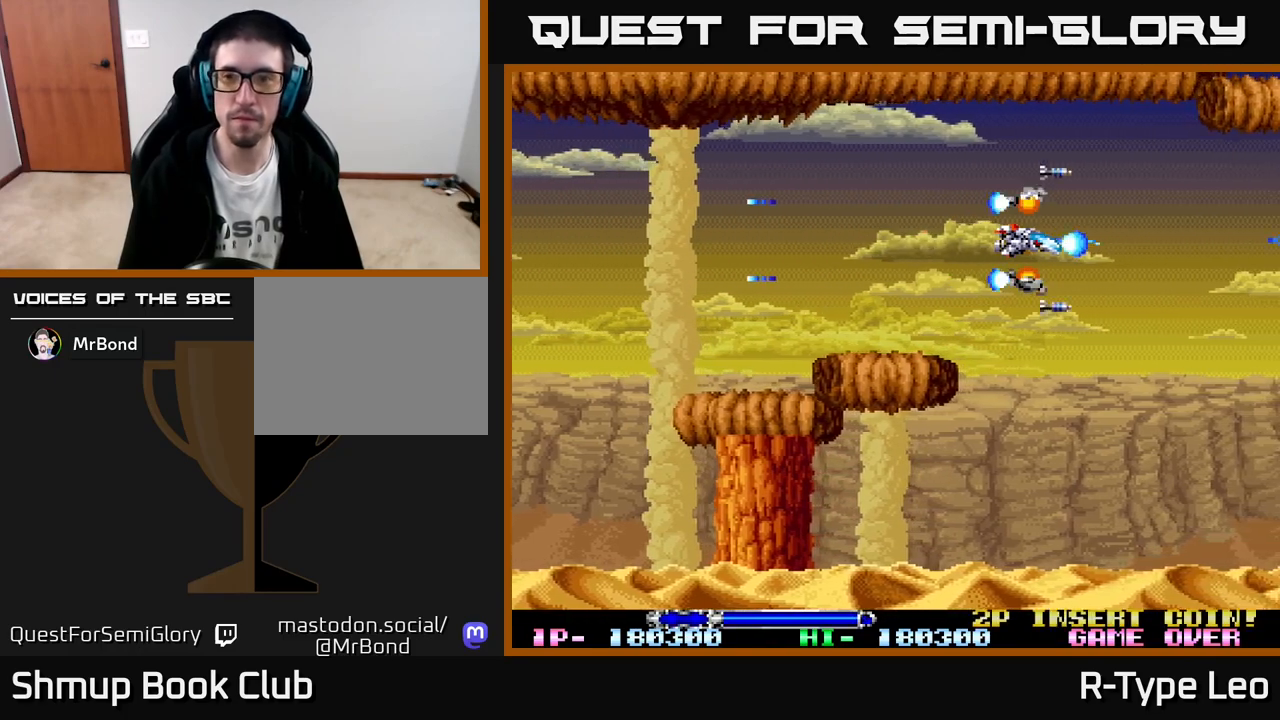
{"buttons": ["R2"], "left_stick": "center", "events": [[100, "DPAD_UP", "down"], [233, "DPAD_UP", "up"]]}
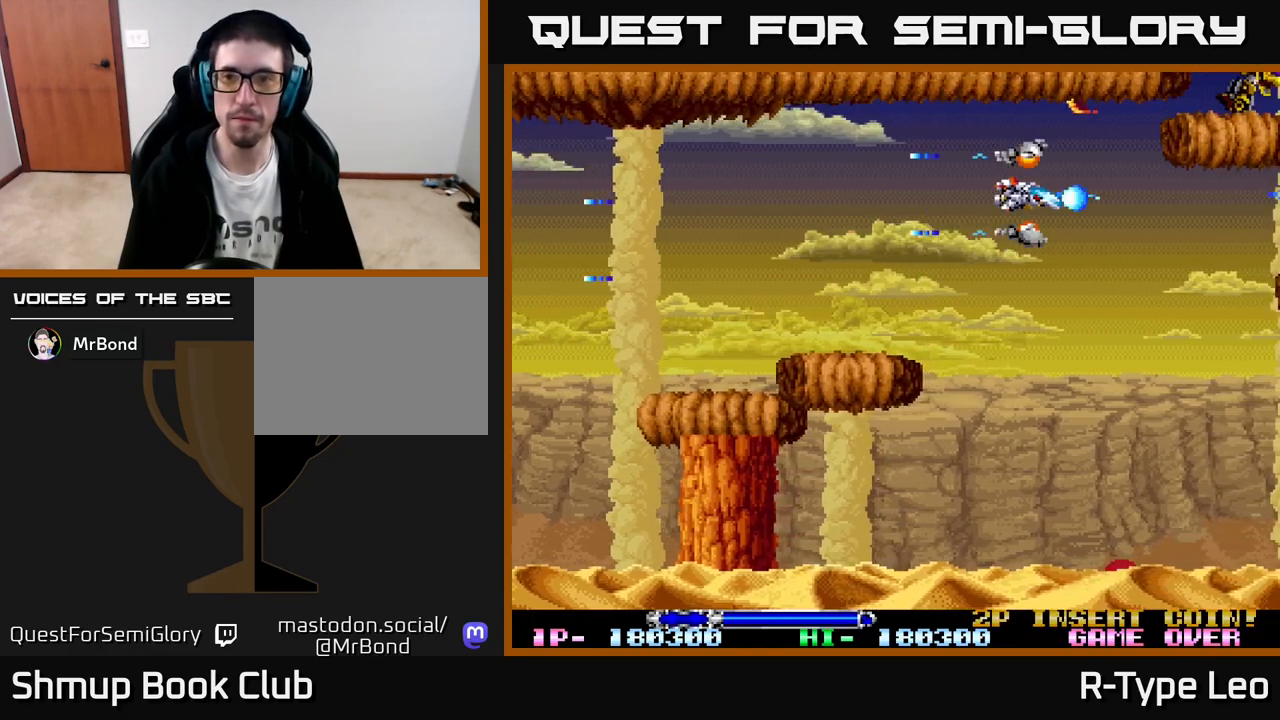
{"buttons": ["R2"], "left_stick": "center", "events": [[83, "DPAD_UP", "down"], [183, "DPAD_UP", "up"]]}
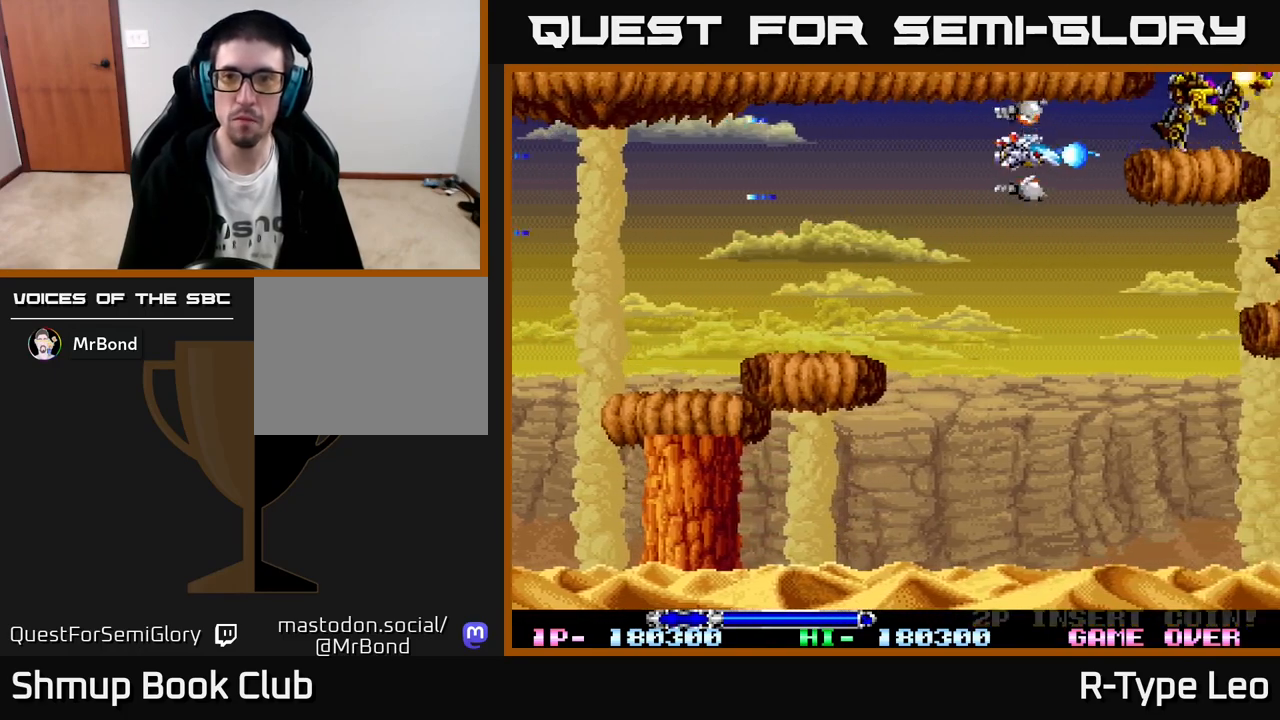
{"buttons": ["R2", "DPAD_LEFT"], "left_stick": "center", "events": [[350, "DPAD_DOWN", "down"], [383, "DPAD_LEFT", "down"], [417, "DPAD_DOWN", "up"]]}
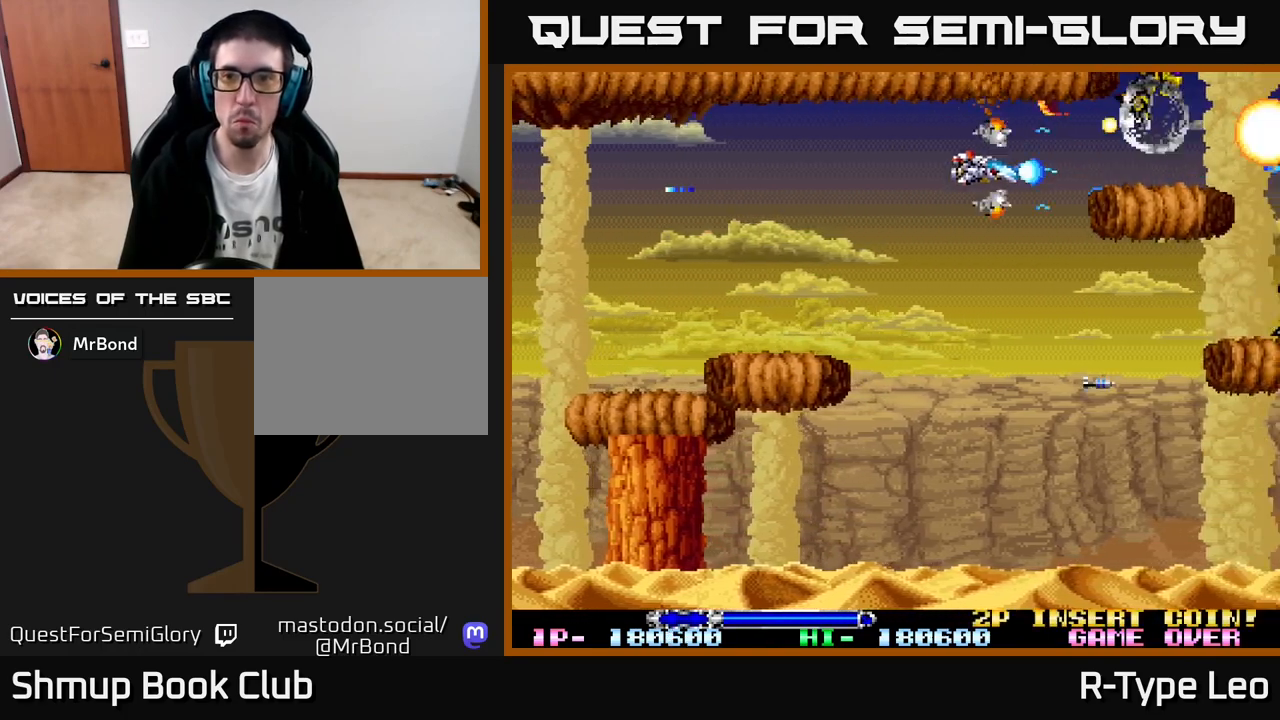
{"buttons": ["R2", "DPAD_DOWN", "DPAD_RIGHT"], "left_stick": "center", "events": [[67, "DPAD_DOWN", "down"], [117, "DPAD_LEFT", "up"], [483, "DPAD_RIGHT", "down"]]}
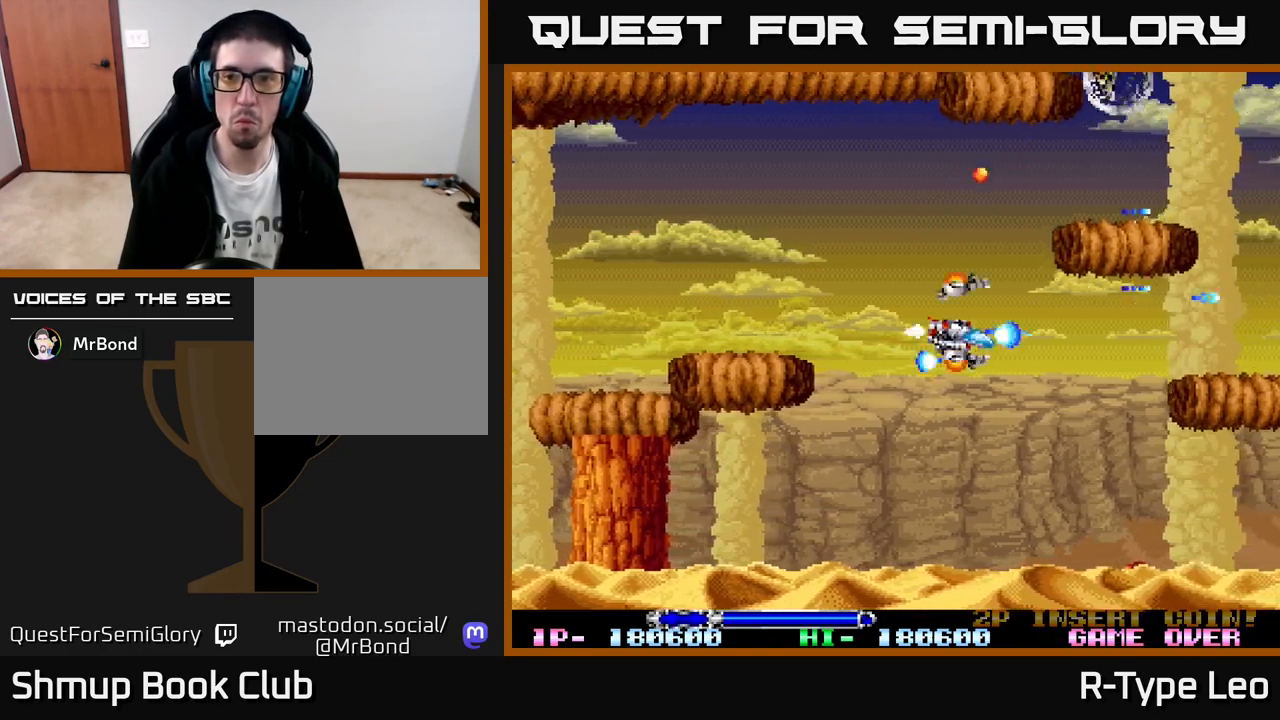
{"buttons": ["R2", "DPAD_DOWN"], "left_stick": "center", "events": [[17, "DPAD_RIGHT", "up"], [50, "X", "down"], [167, "DPAD_DOWN", "up"], [167, "X", "up"], [483, "DPAD_DOWN", "down"]]}
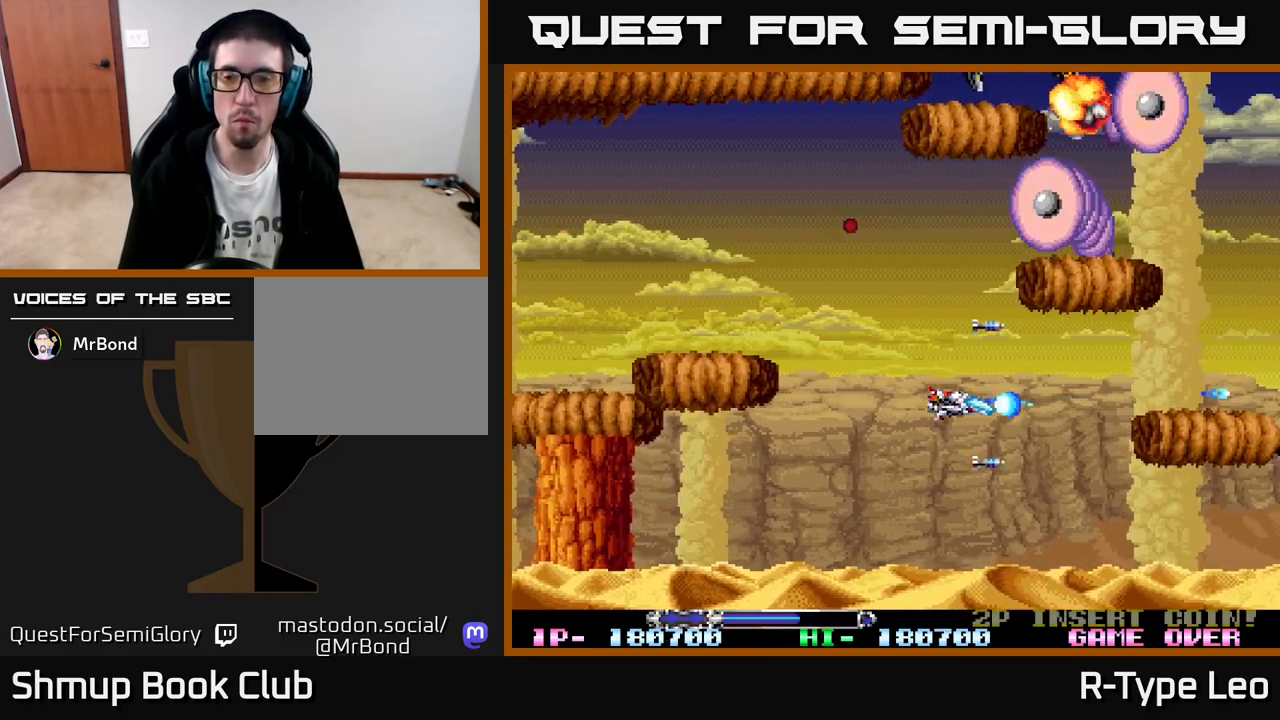
{"buttons": ["R2", "DPAD_LEFT"], "left_stick": "center", "events": [[33, "DPAD_LEFT", "down"], [100, "DPAD_DOWN", "up"], [200, "DPAD_UP", "down"], [283, "DPAD_LEFT", "up"], [383, "DPAD_UP", "up"], [500, "DPAD_LEFT", "down"]]}
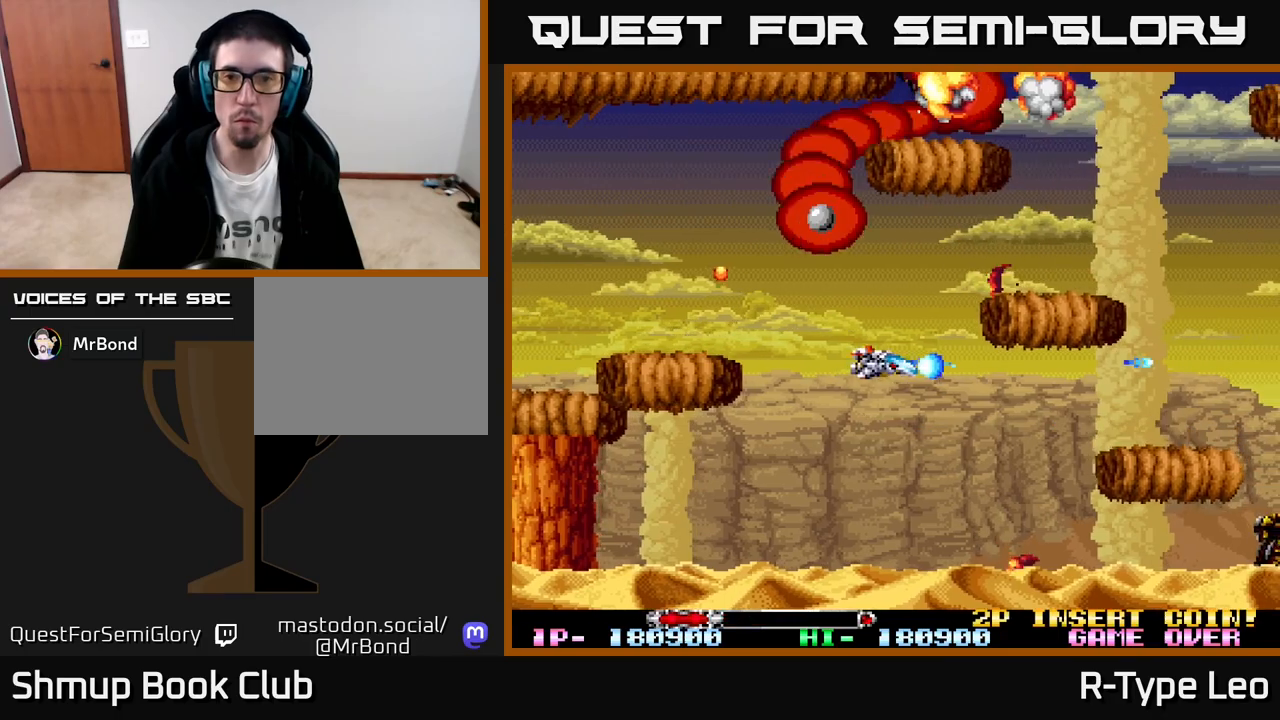
{"buttons": ["R2"], "left_stick": "center", "events": [[17, "X", "down"], [117, "DPAD_UP", "down"], [150, "DPAD_LEFT", "up"], [167, "X", "up"], [250, "DPAD_UP", "up"]]}
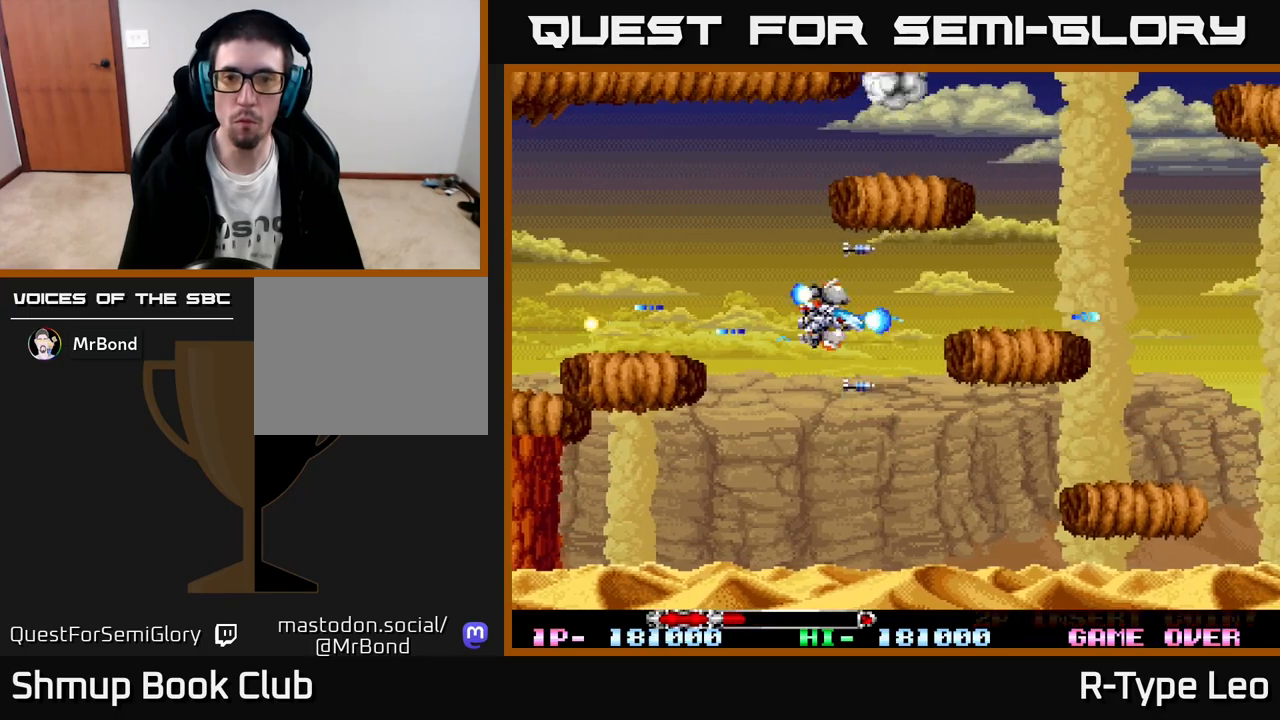
{"buttons": ["R2", "DPAD_RIGHT"], "left_stick": "center", "events": [[250, "DPAD_RIGHT", "down"]]}
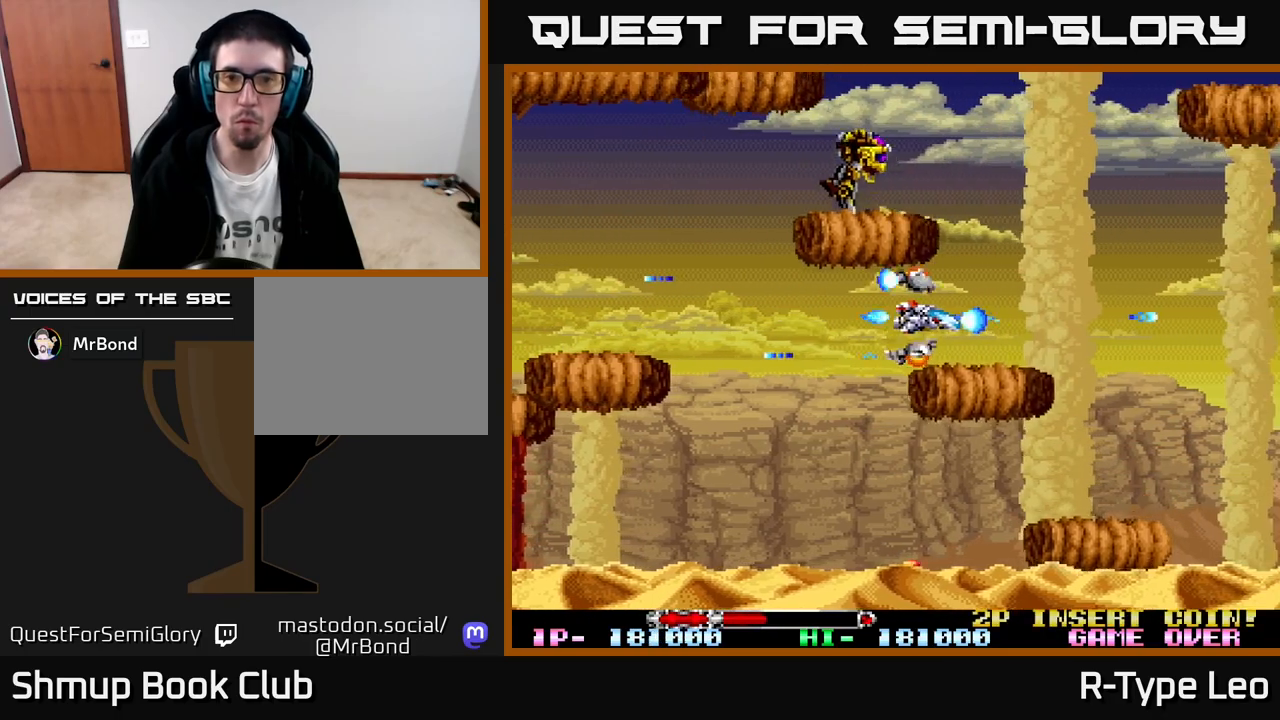
{"buttons": ["R2", "DPAD_RIGHT"], "left_stick": "center", "events": [[200, "DPAD_UP", "down"], [217, "DPAD_RIGHT", "up"], [383, "DPAD_RIGHT", "down"], [433, "DPAD_UP", "up"]]}
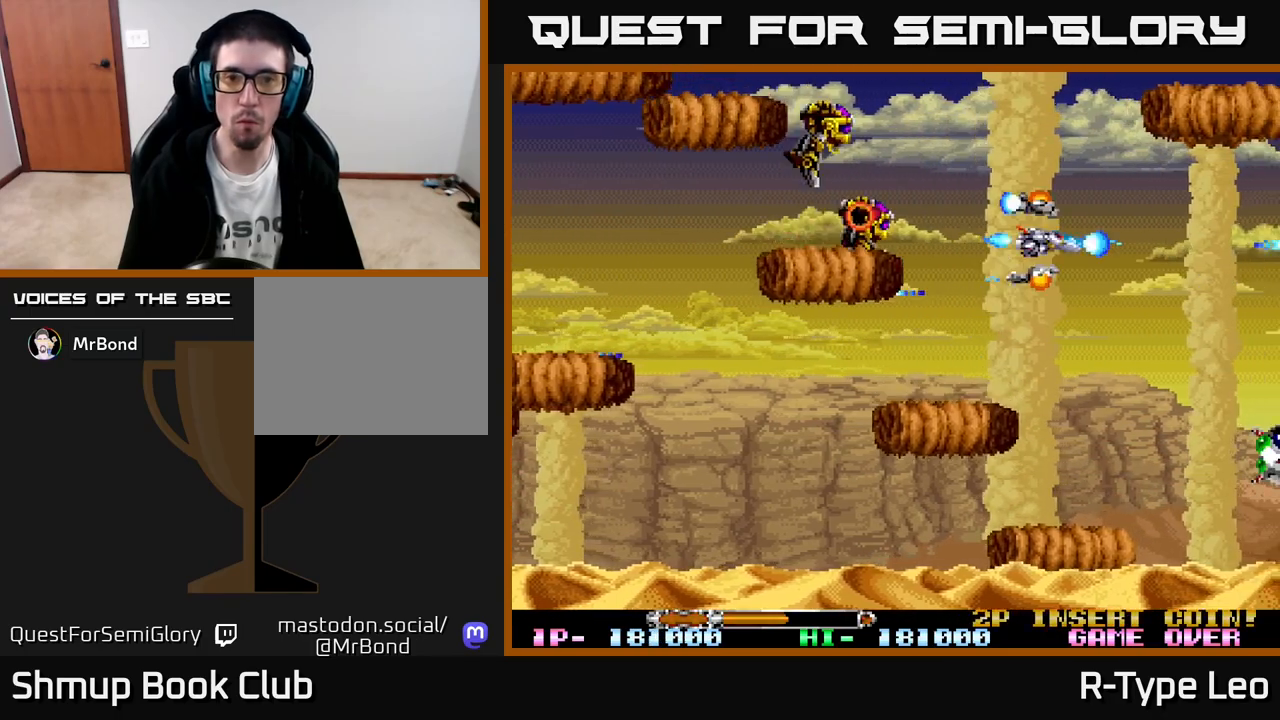
{"buttons": ["R2", "DPAD_RIGHT"], "left_stick": "center", "events": [[83, "DPAD_RIGHT", "up"], [483, "DPAD_RIGHT", "down"]]}
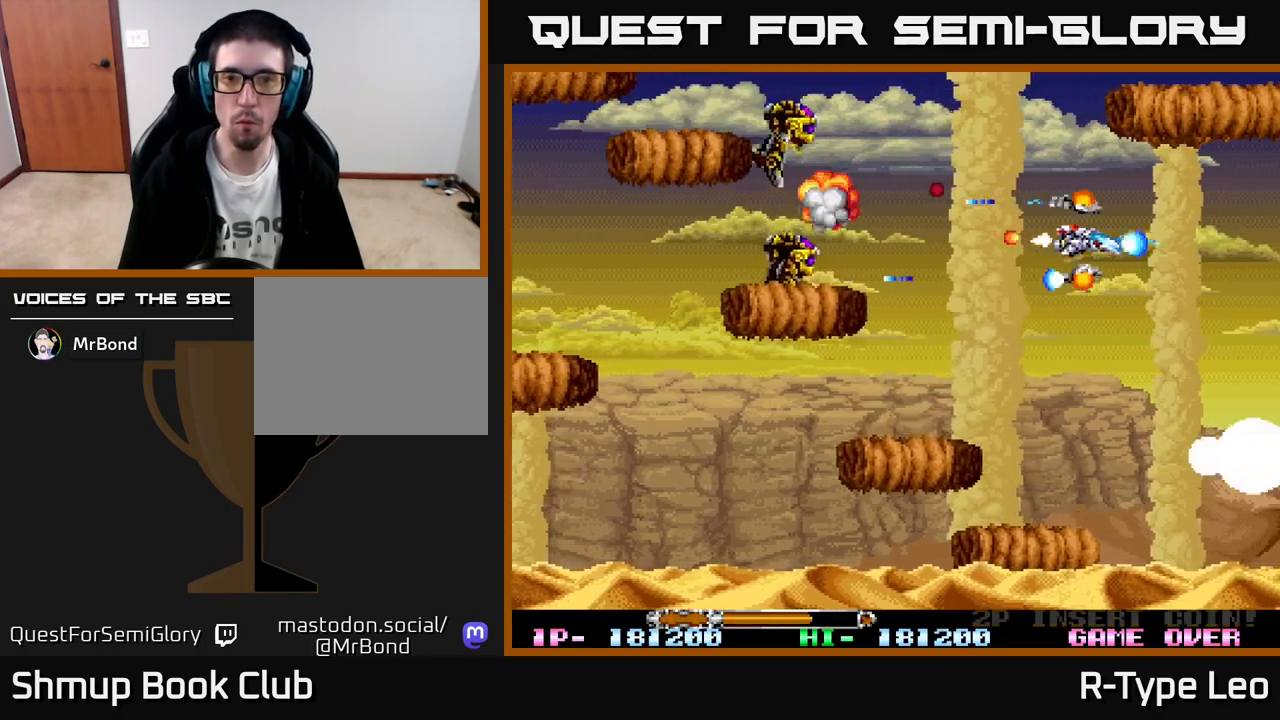
{"buttons": ["R2", "DPAD_LEFT"], "left_stick": "center", "events": [[33, "DPAD_DOWN", "down"], [333, "DPAD_RIGHT", "up"], [333, "X", "down"], [433, "DPAD_LEFT", "down"], [467, "DPAD_DOWN", "up"], [467, "X", "up"]]}
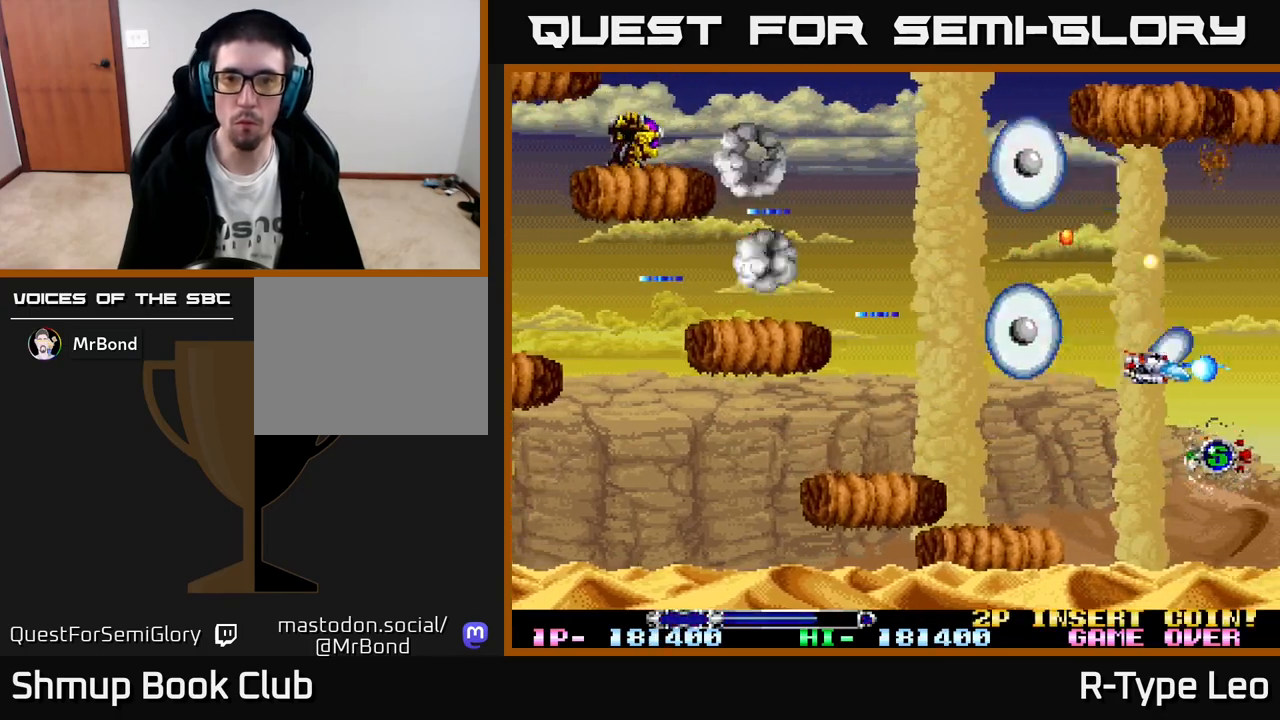
{"buttons": ["R2", "DPAD_DOWN", "DPAD_RIGHT"], "left_stick": "center", "events": [[417, "DPAD_DOWN", "down"], [450, "DPAD_LEFT", "up"], [483, "DPAD_RIGHT", "down"]]}
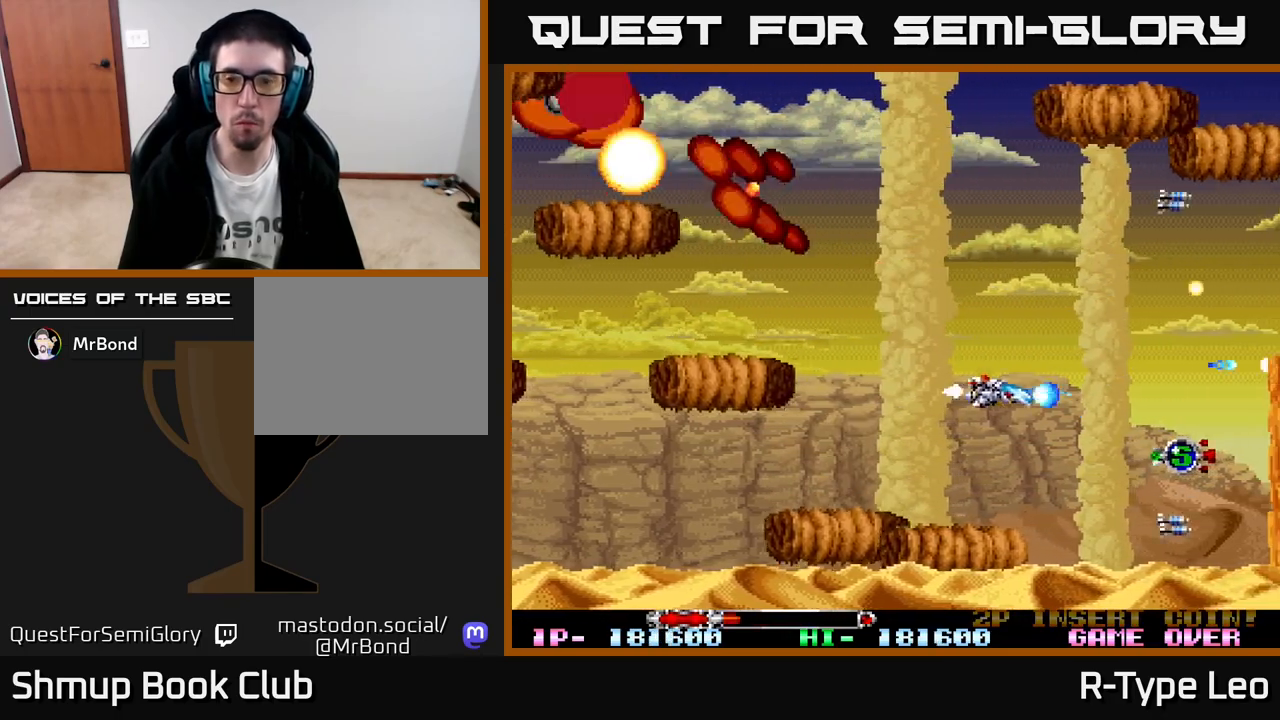
{"buttons": ["R2", "DPAD_LEFT"], "left_stick": "center", "events": [[100, "X", "down"], [150, "DPAD_DOWN", "up"], [250, "X", "up"], [350, "DPAD_DOWN", "down"], [383, "DPAD_RIGHT", "up"], [450, "DPAD_LEFT", "down"], [467, "DPAD_DOWN", "up"]]}
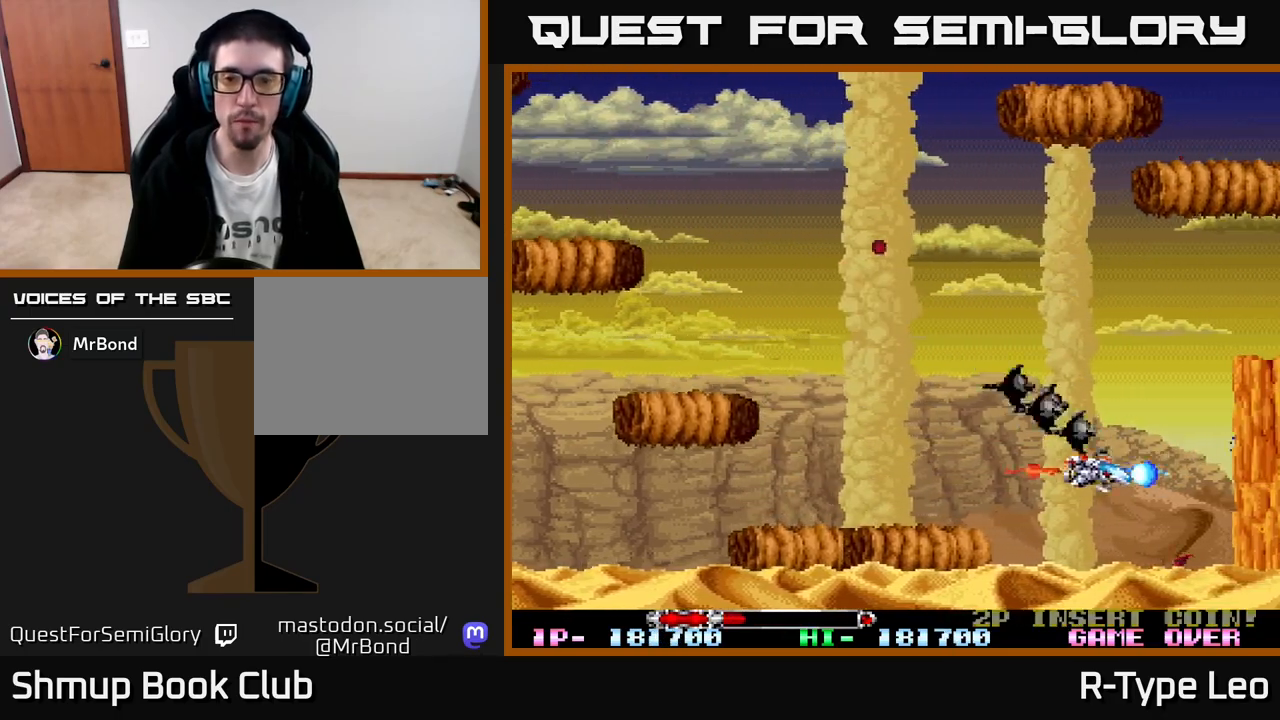
{"buttons": ["R2", "DPAD_UP", "DPAD_LEFT"], "left_stick": "center", "events": [[333, "DPAD_UP", "down"]]}
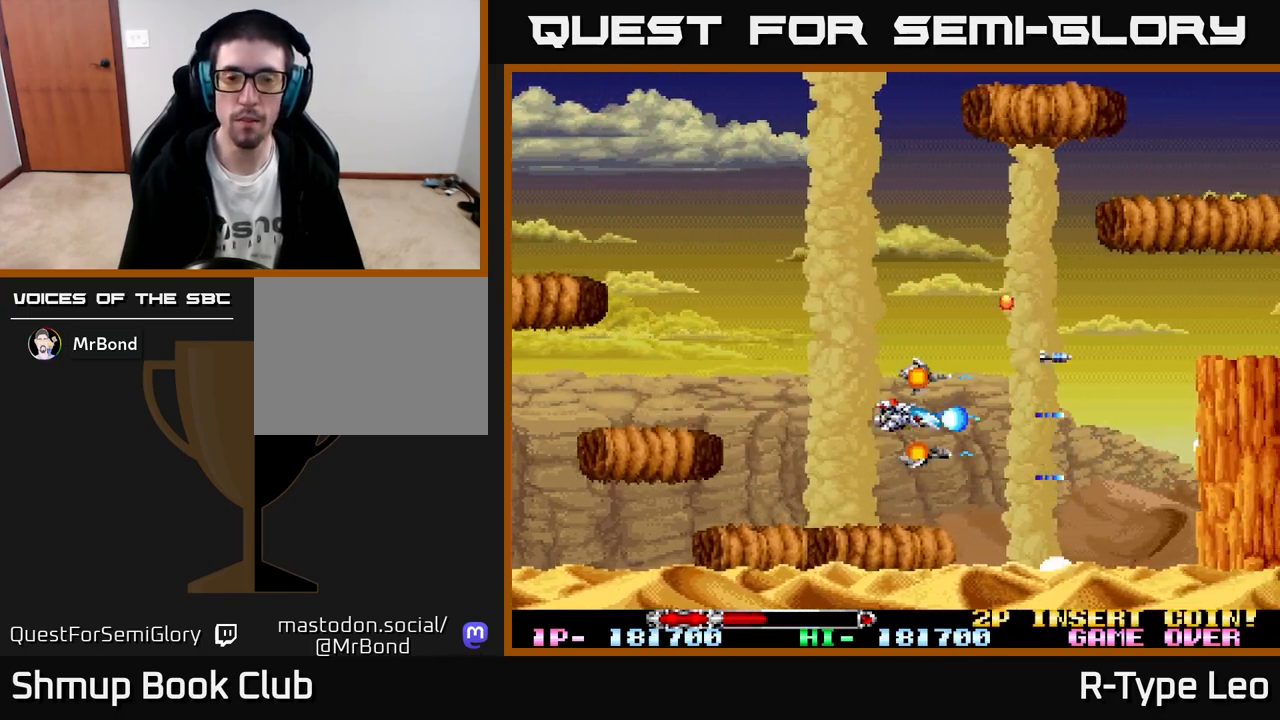
{"buttons": ["R2", "DPAD_UP"], "left_stick": "center", "events": [[233, "DPAD_LEFT", "up"]]}
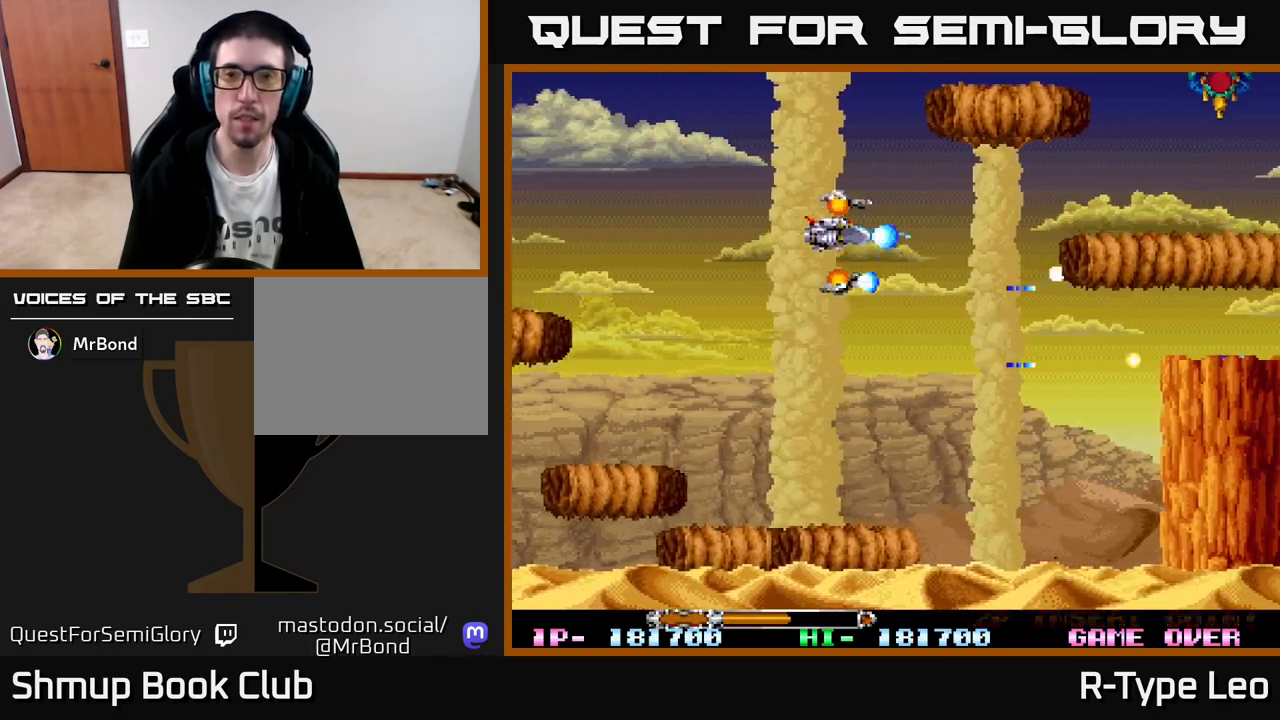
{"buttons": ["R2"], "left_stick": "center", "events": [[67, "DPAD_RIGHT", "down"], [67, "DPAD_UP", "up"], [233, "DPAD_RIGHT", "up"]]}
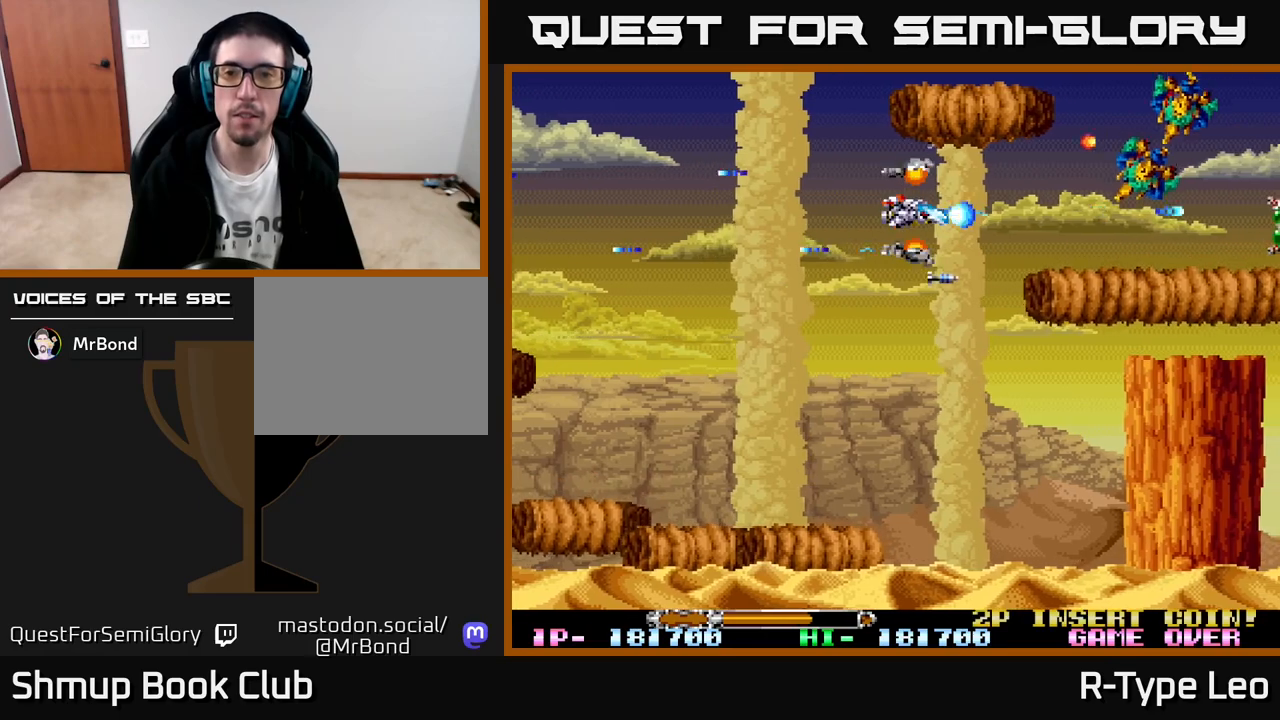
{"buttons": ["R2"], "left_stick": "center", "events": [[100, "DPAD_LEFT", "down"], [317, "DPAD_LEFT", "up"]]}
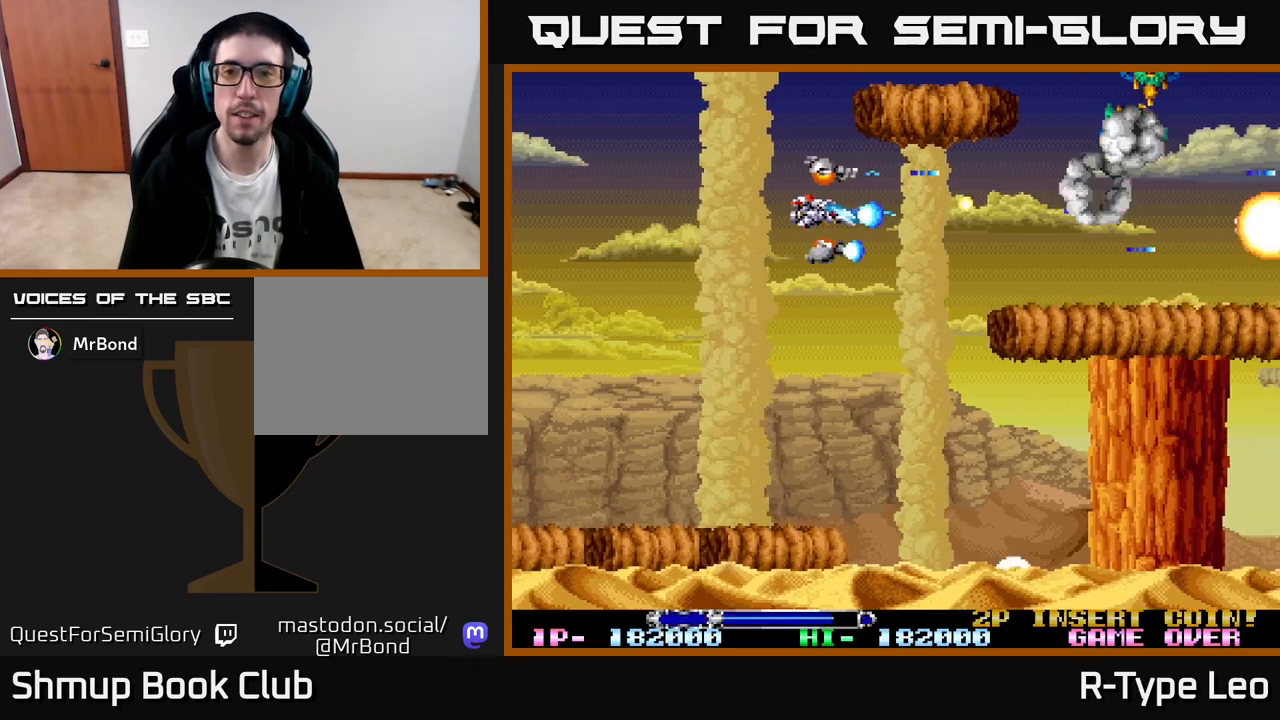
{"buttons": ["R2"], "left_stick": "center", "events": []}
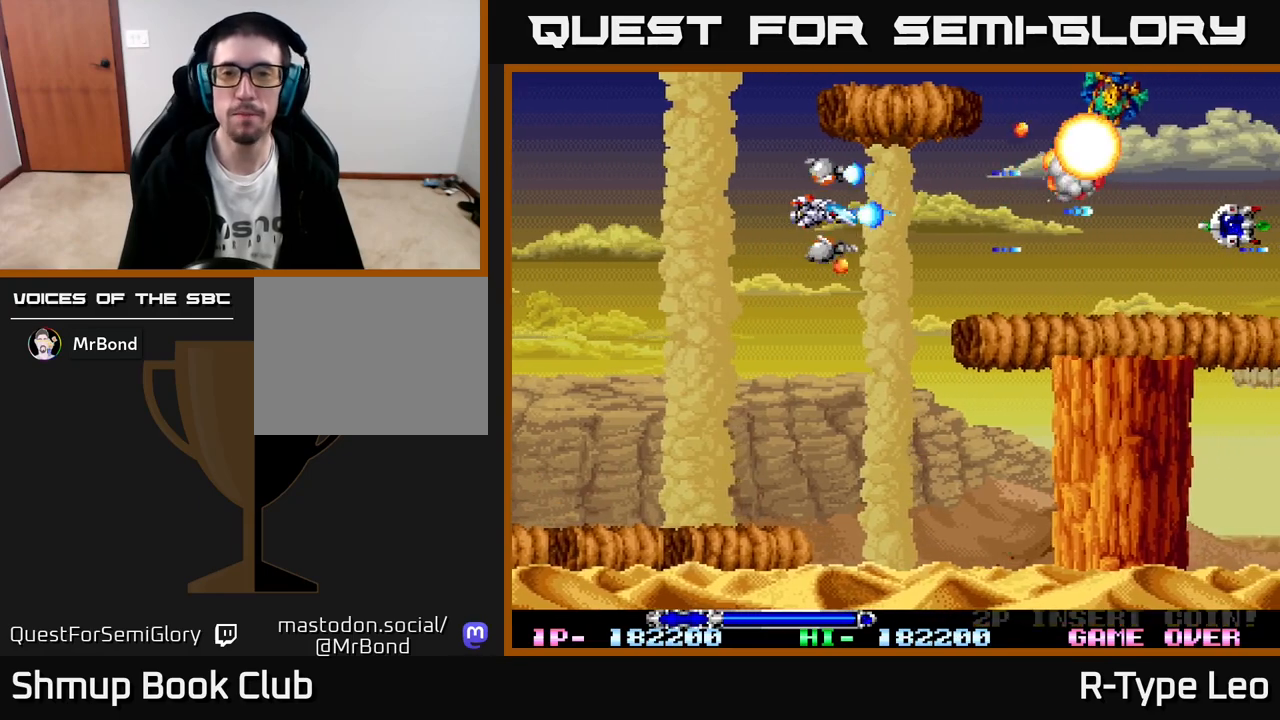
{"buttons": ["R2", "DPAD_RIGHT"], "left_stick": "center", "events": [[250, "DPAD_DOWN", "down"], [350, "DPAD_RIGHT", "down"], [383, "DPAD_DOWN", "up"]]}
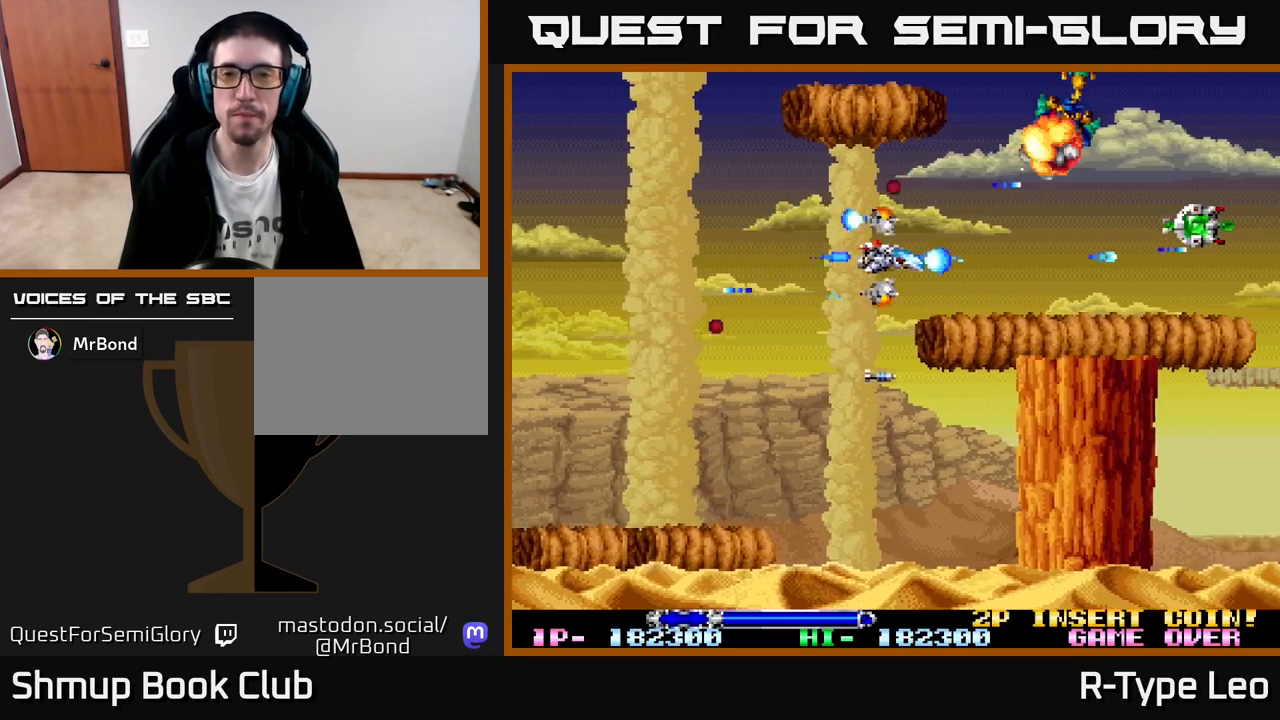
{"buttons": ["R2", "DPAD_LEFT"], "left_stick": "center", "events": [[100, "DPAD_RIGHT", "up"], [233, "DPAD_UP", "down"], [267, "DPAD_LEFT", "down"], [400, "DPAD_UP", "up"]]}
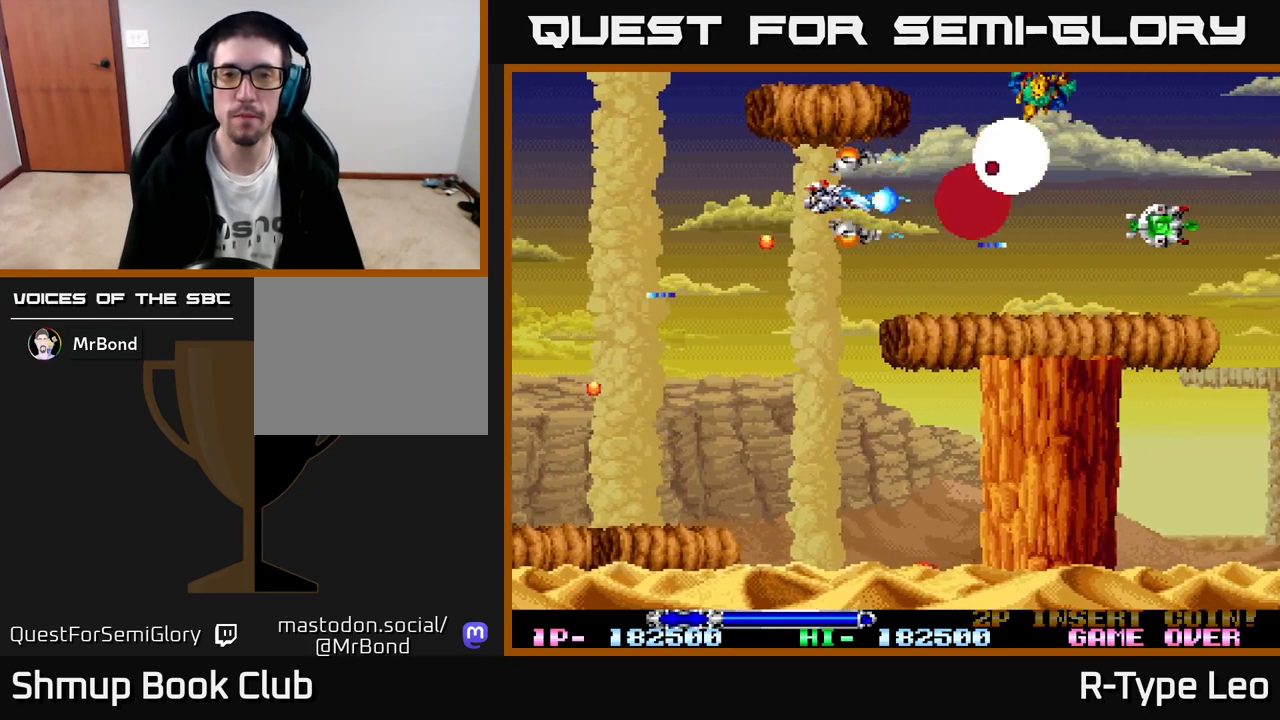
{"buttons": ["R2"], "left_stick": "center", "events": [[133, "DPAD_LEFT", "up"]]}